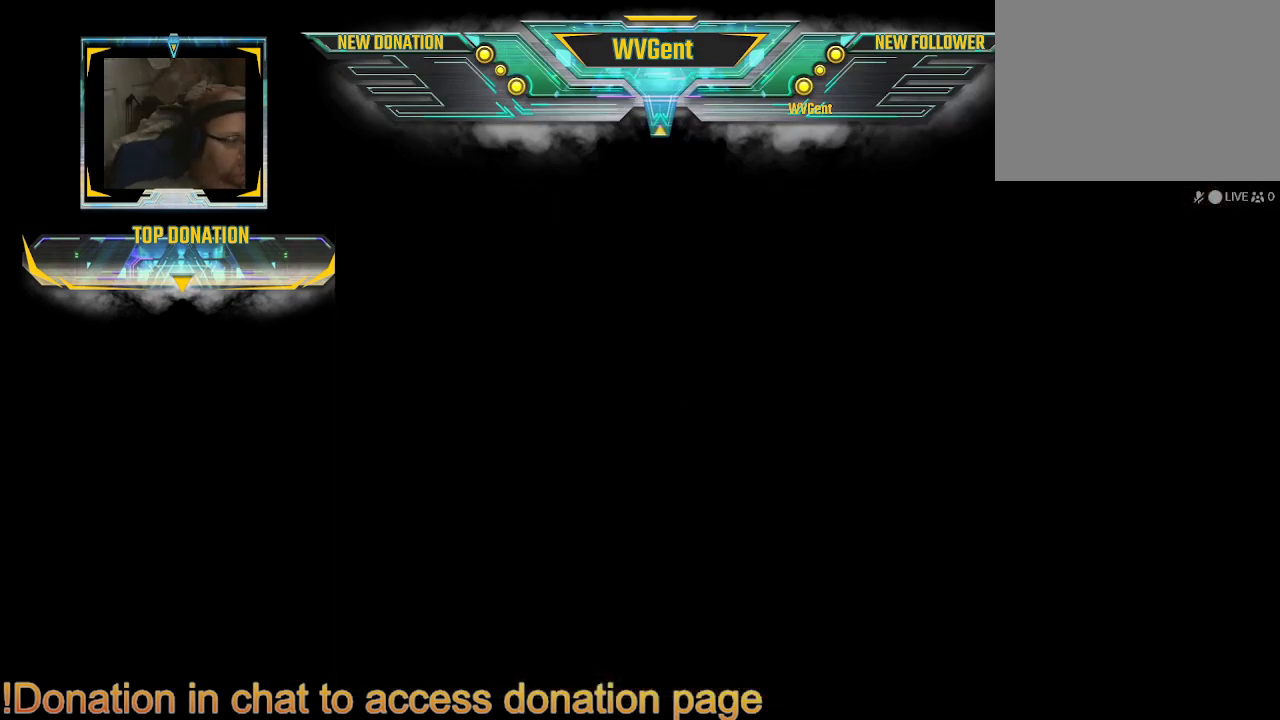
Gameplay with a controller (PlayStation layout); each line is a JSON object with the inputs held at the frame after it. "events" lists button and stick changes between this image and that frame as [ms after this image, input, new state], when the widget could be followed in between. Not read: L3 R3.
{"buttons": [], "left_stick": "center", "right_stick": "center", "events": []}
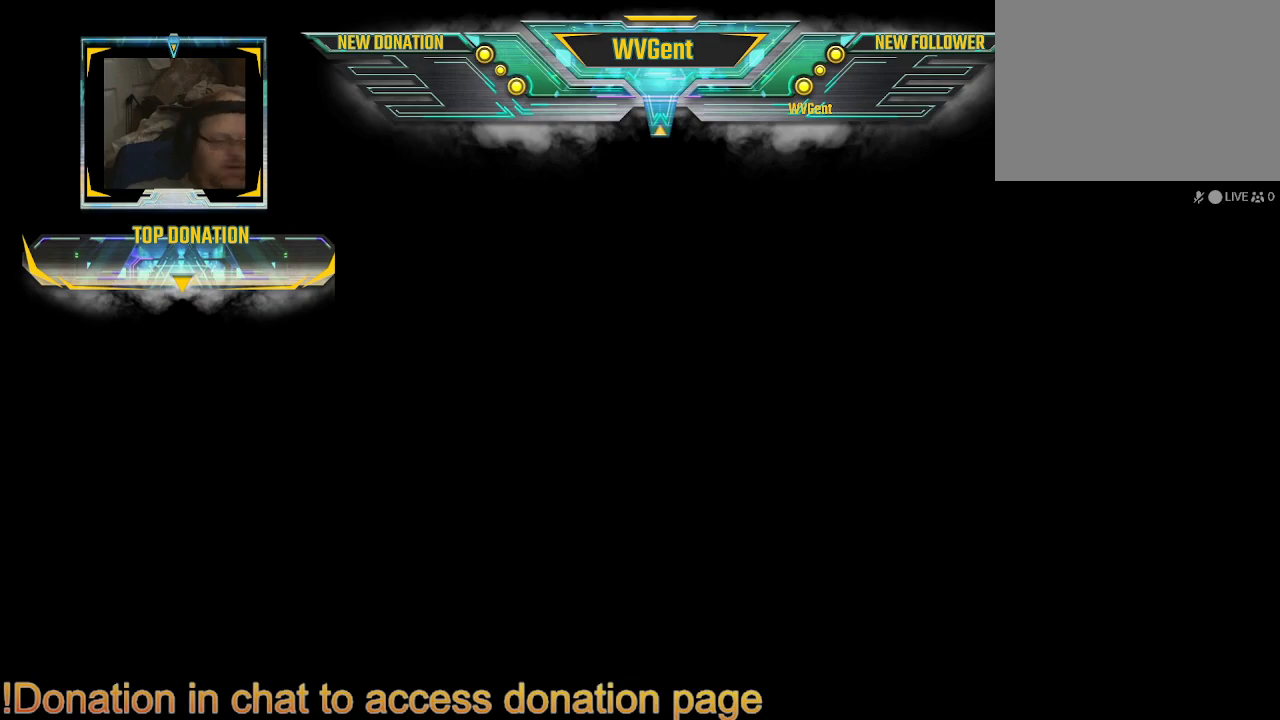
{"buttons": [], "left_stick": "center", "right_stick": "center", "events": []}
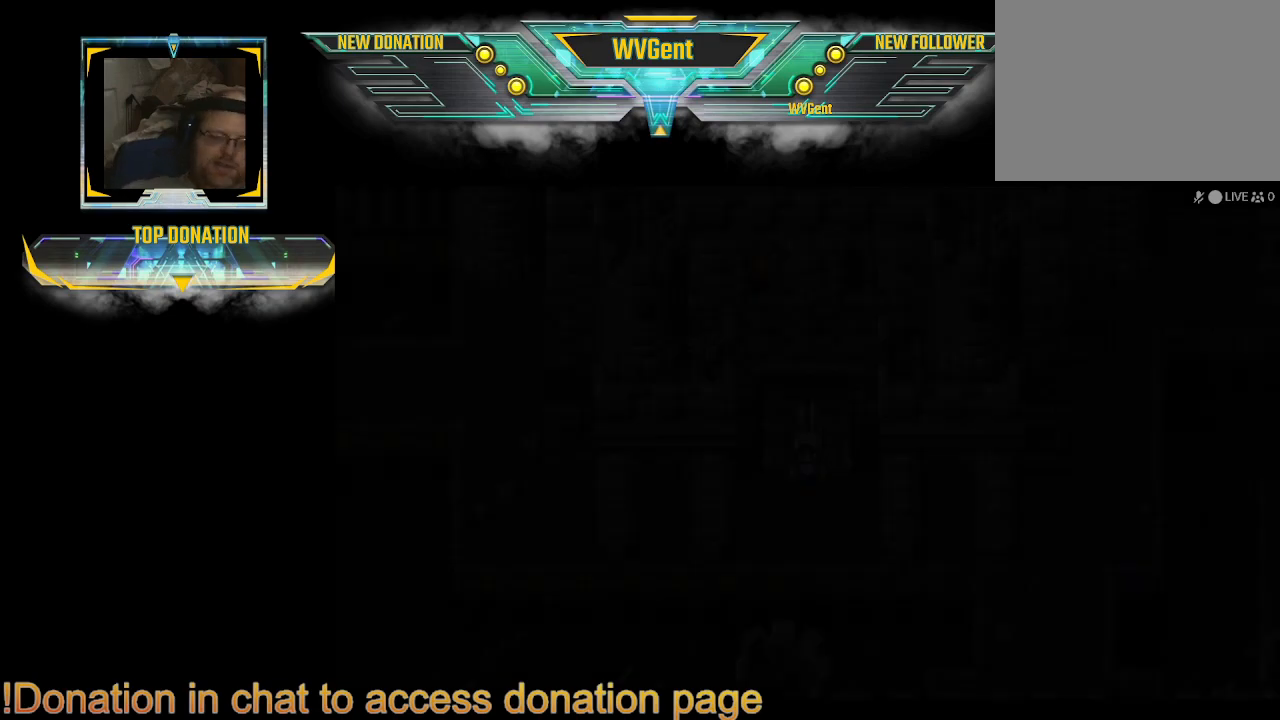
{"buttons": [], "left_stick": "center", "right_stick": "center", "events": []}
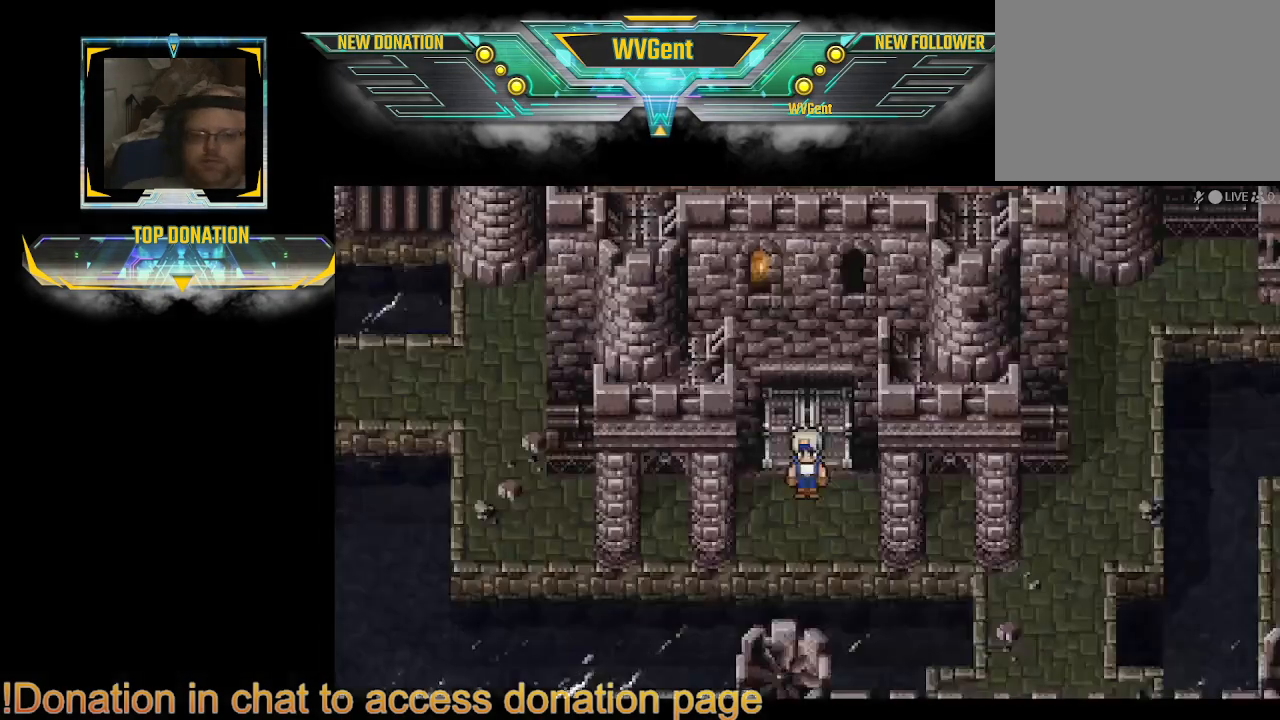
{"buttons": ["CIRCLE"], "left_stick": "right", "right_stick": "center", "events": [[167, "left_stick", "down"], [200, "CIRCLE", "down"], [467, "left_stick", "right"]]}
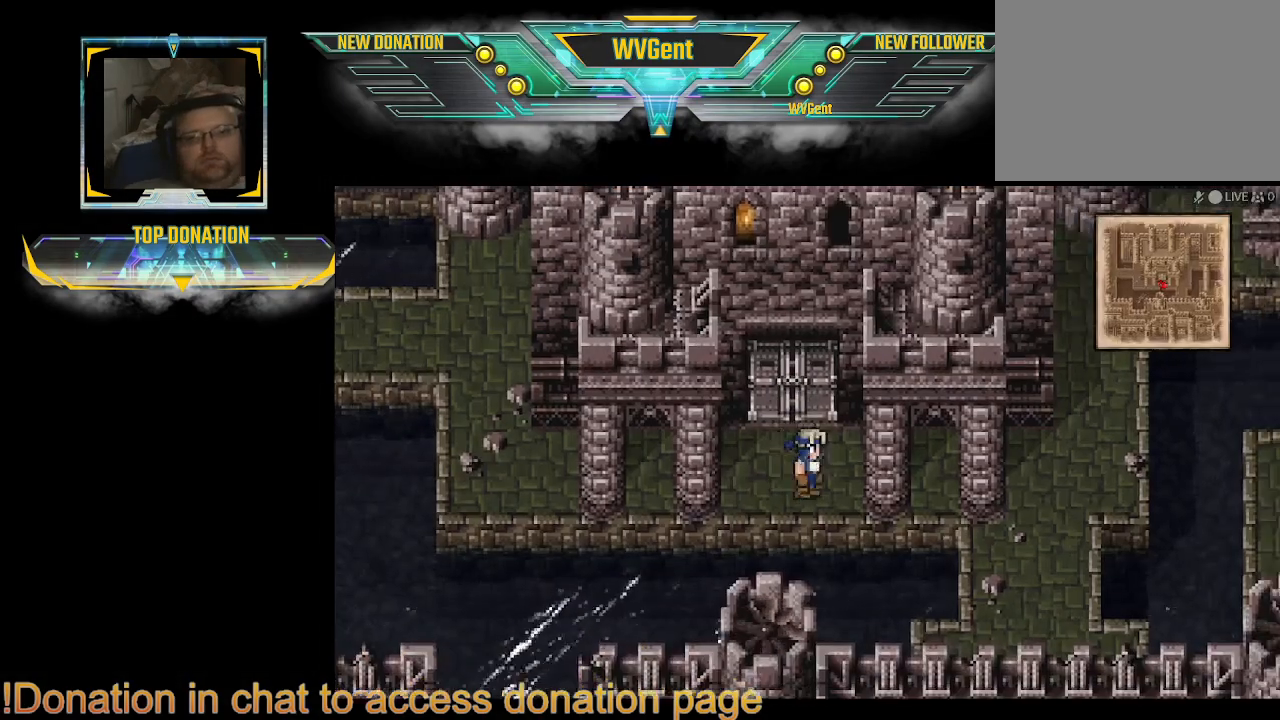
{"buttons": ["CIRCLE"], "left_stick": "up-right", "right_stick": "center", "events": [[500, "left_stick", "up-right"]]}
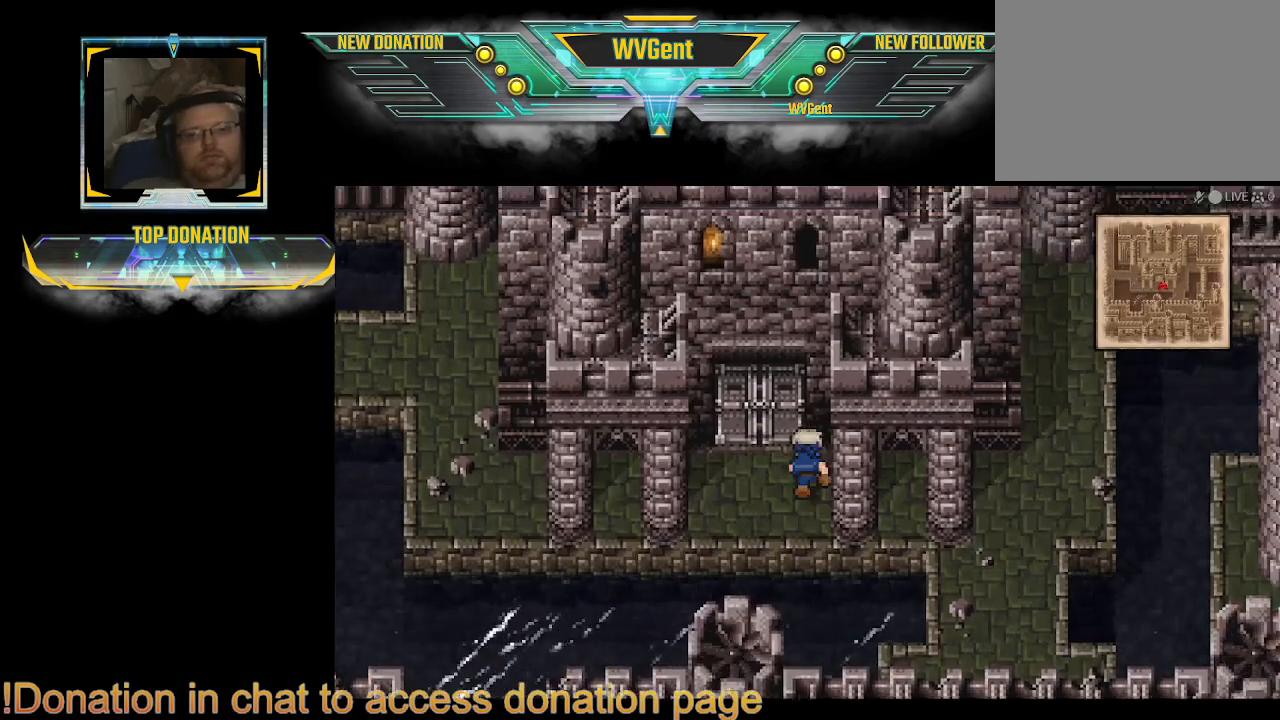
{"buttons": ["CIRCLE"], "left_stick": "down-right", "right_stick": "center", "events": [[100, "left_stick", "right"], [433, "left_stick", "down-right"]]}
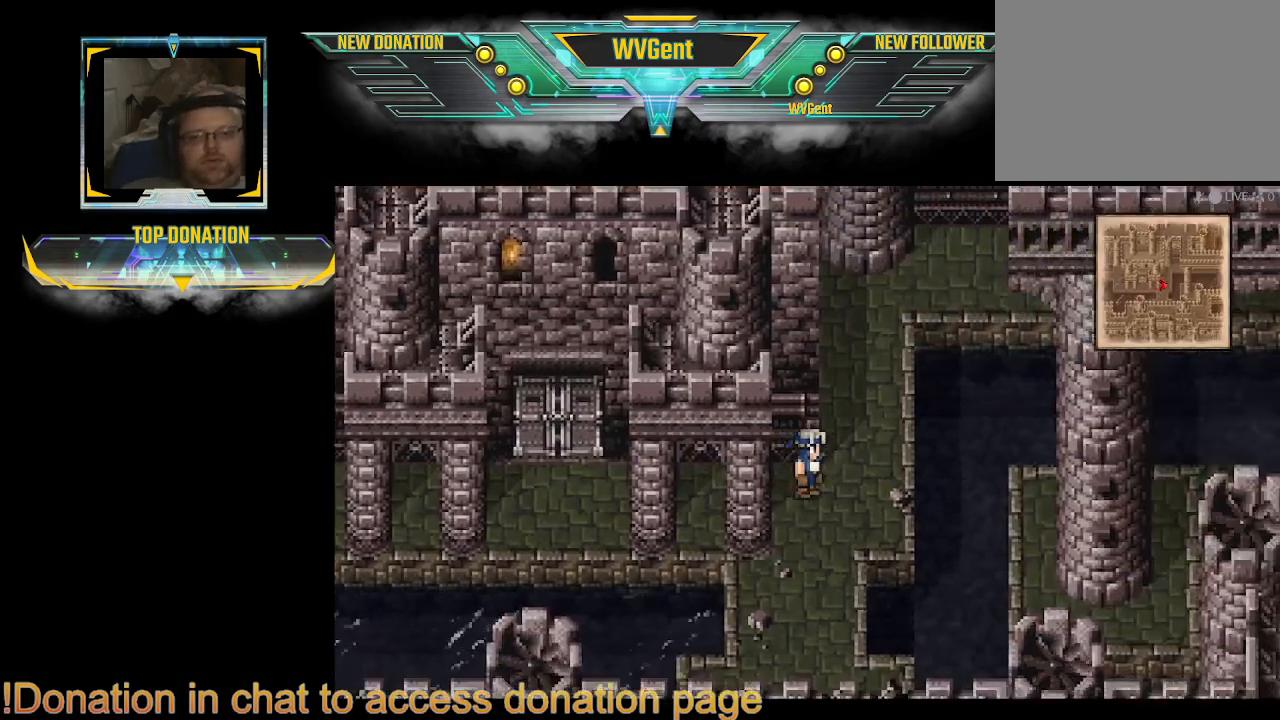
{"buttons": ["CIRCLE"], "left_stick": "down-left", "right_stick": "center", "events": [[33, "left_stick", "down"], [400, "left_stick", "down-left"]]}
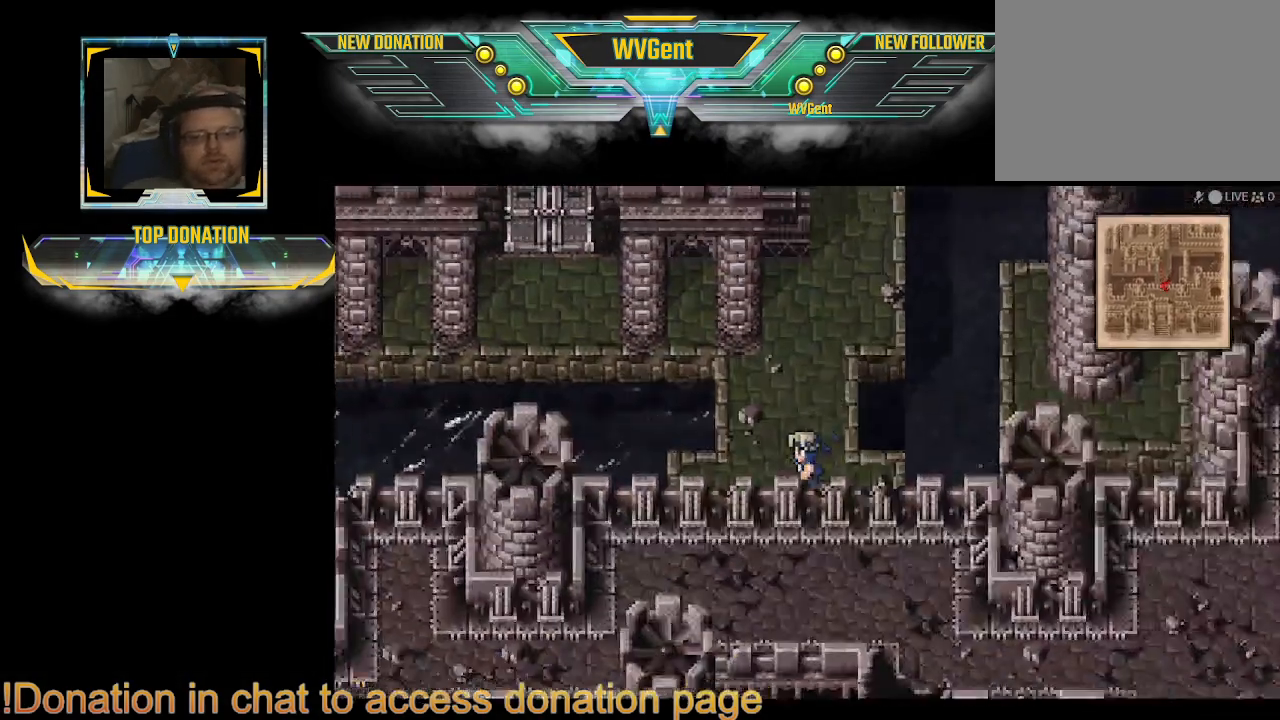
{"buttons": ["CIRCLE"], "left_stick": "down", "right_stick": "center", "events": [[67, "left_stick", "down"]]}
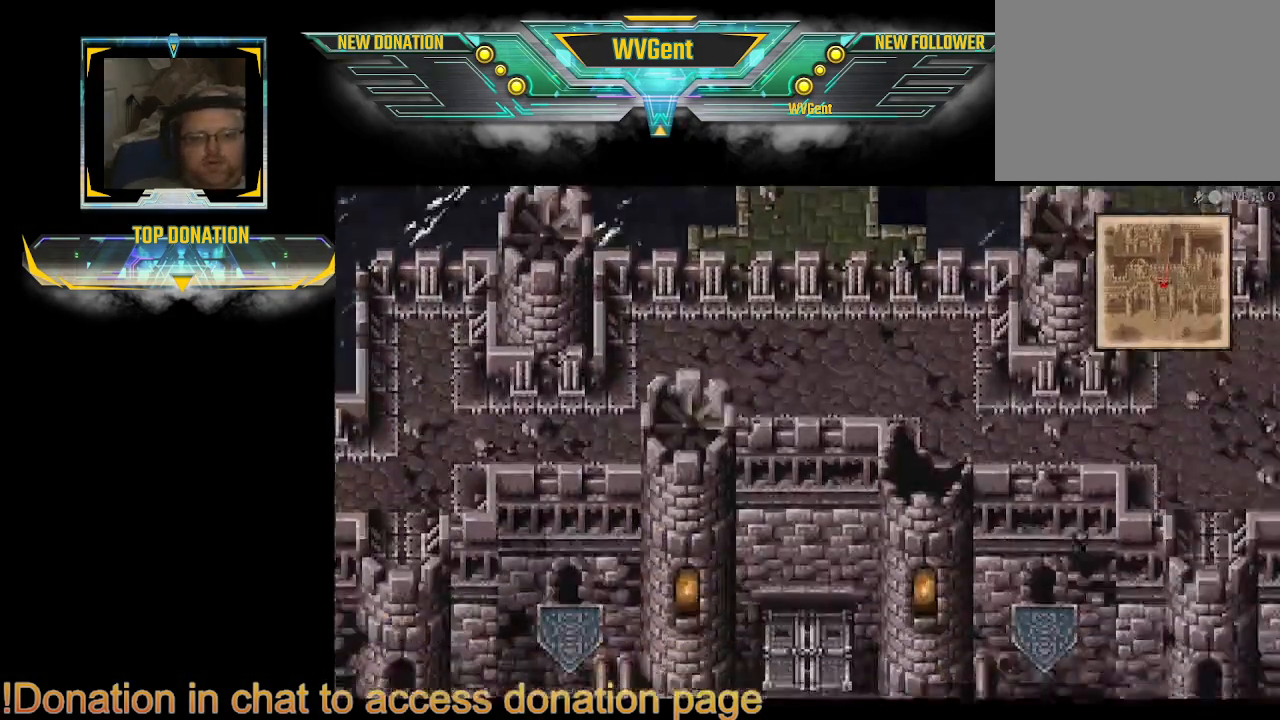
{"buttons": ["CIRCLE"], "left_stick": "down", "right_stick": "center", "events": []}
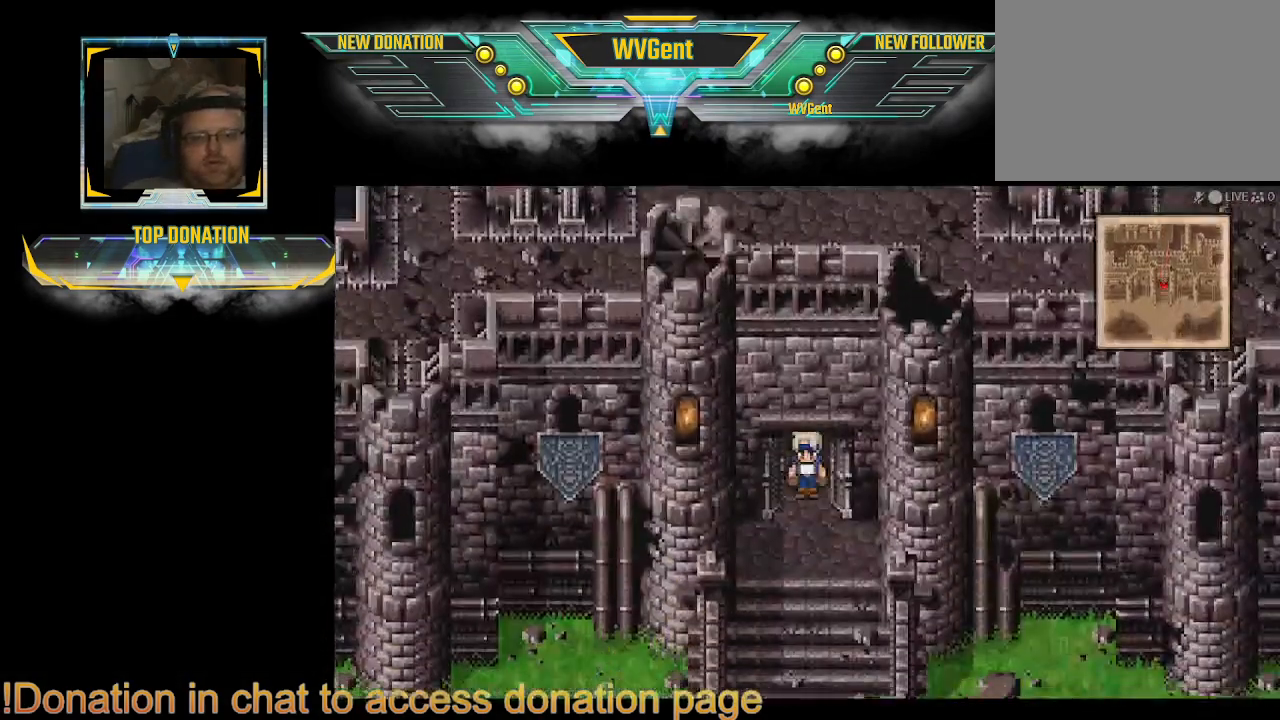
{"buttons": ["CIRCLE"], "left_stick": "down", "right_stick": "center", "events": []}
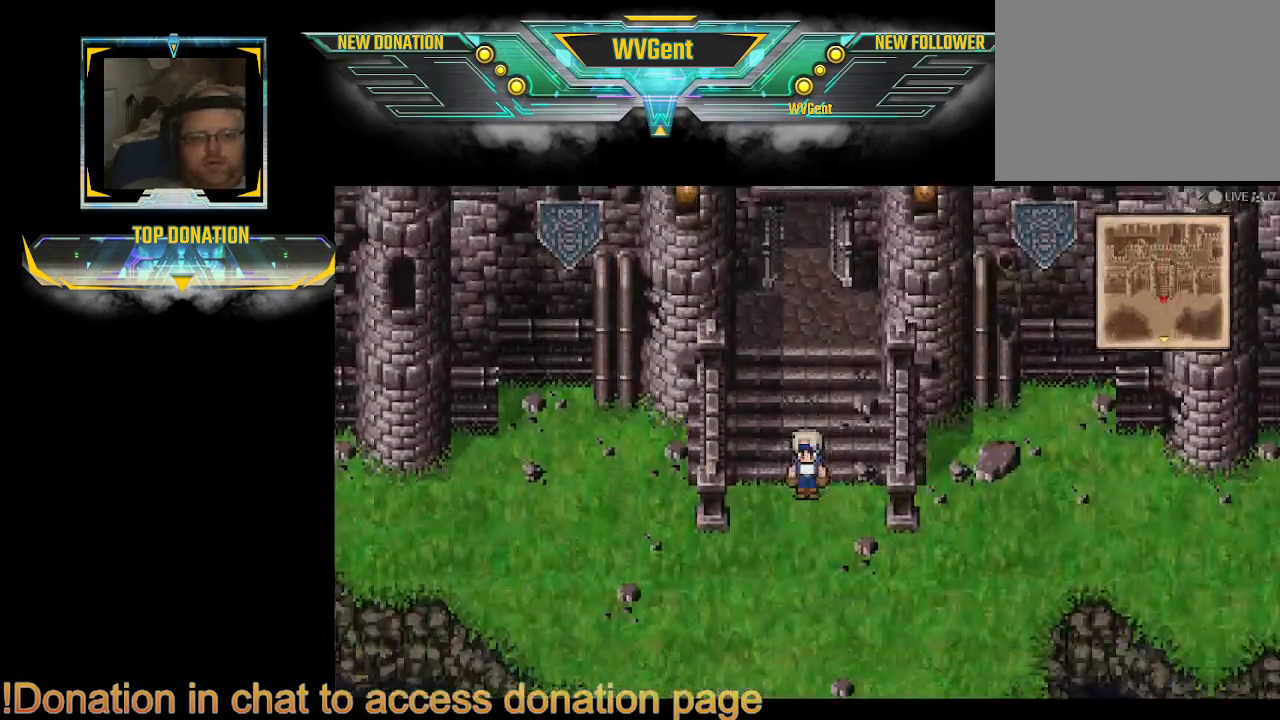
{"buttons": ["CIRCLE"], "left_stick": "down", "right_stick": "center", "events": []}
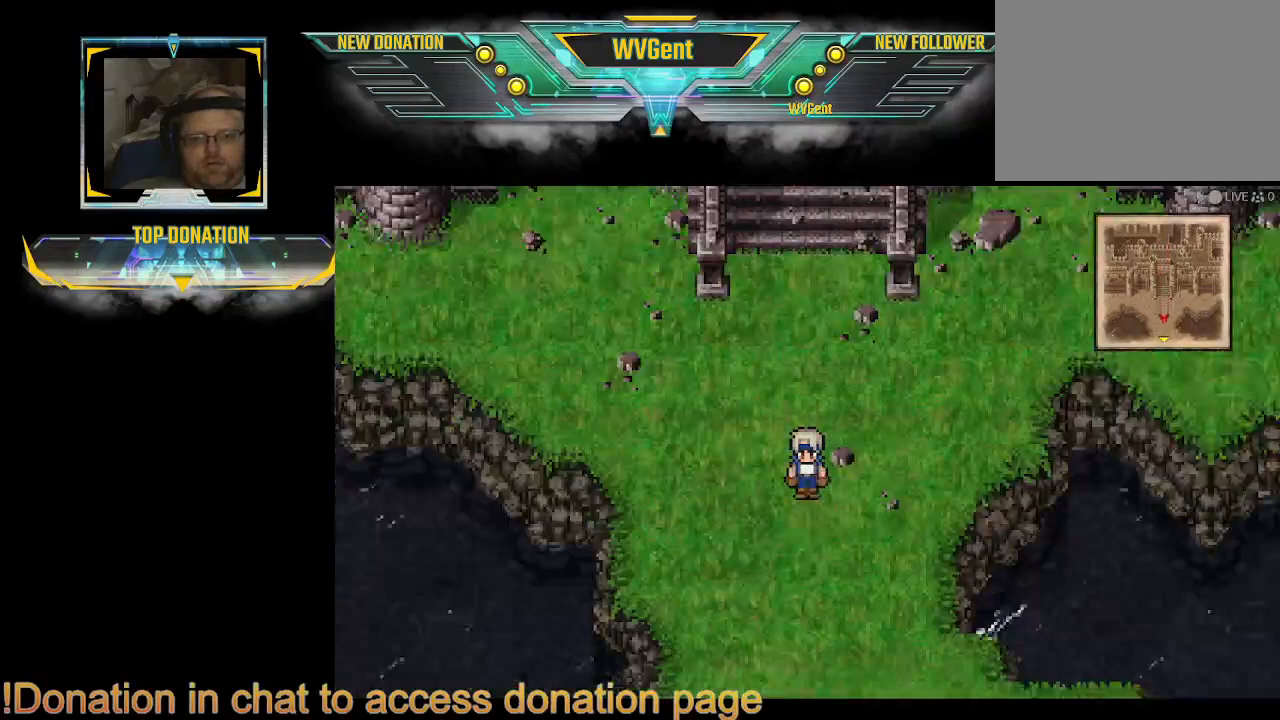
{"buttons": ["CIRCLE"], "left_stick": "down", "right_stick": "center", "events": []}
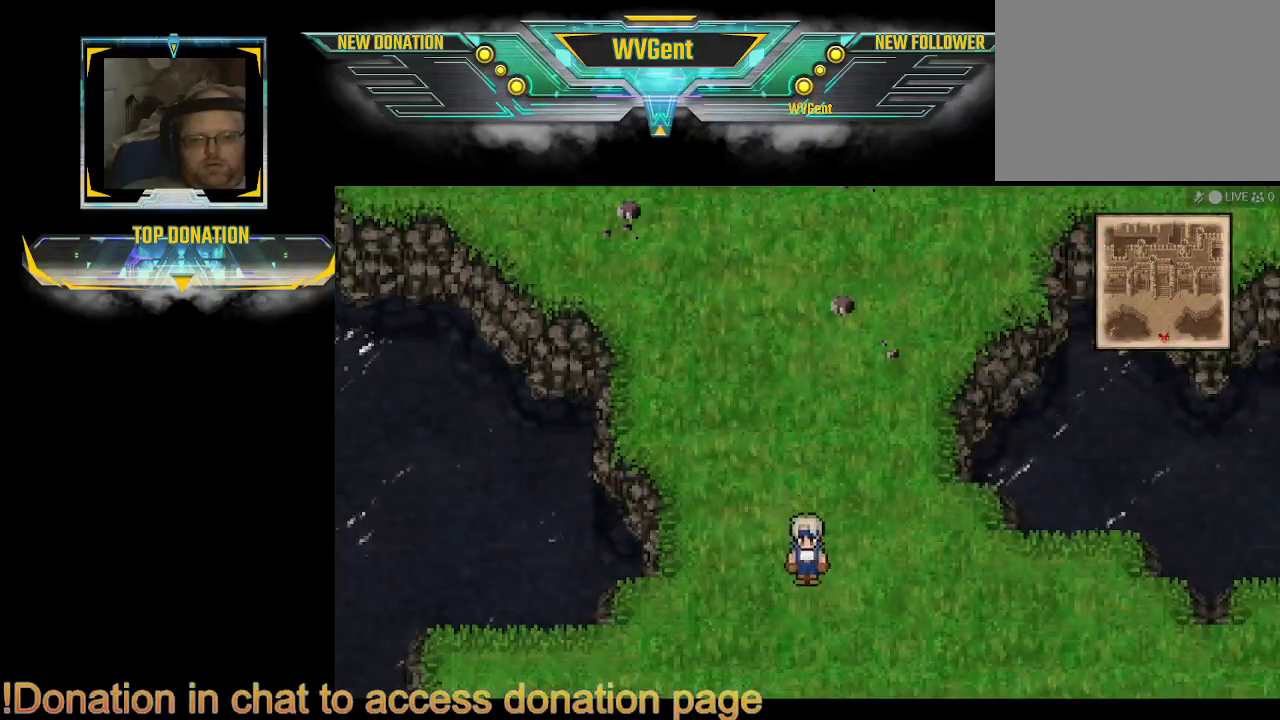
{"buttons": ["CIRCLE"], "left_stick": "down", "right_stick": "center", "events": []}
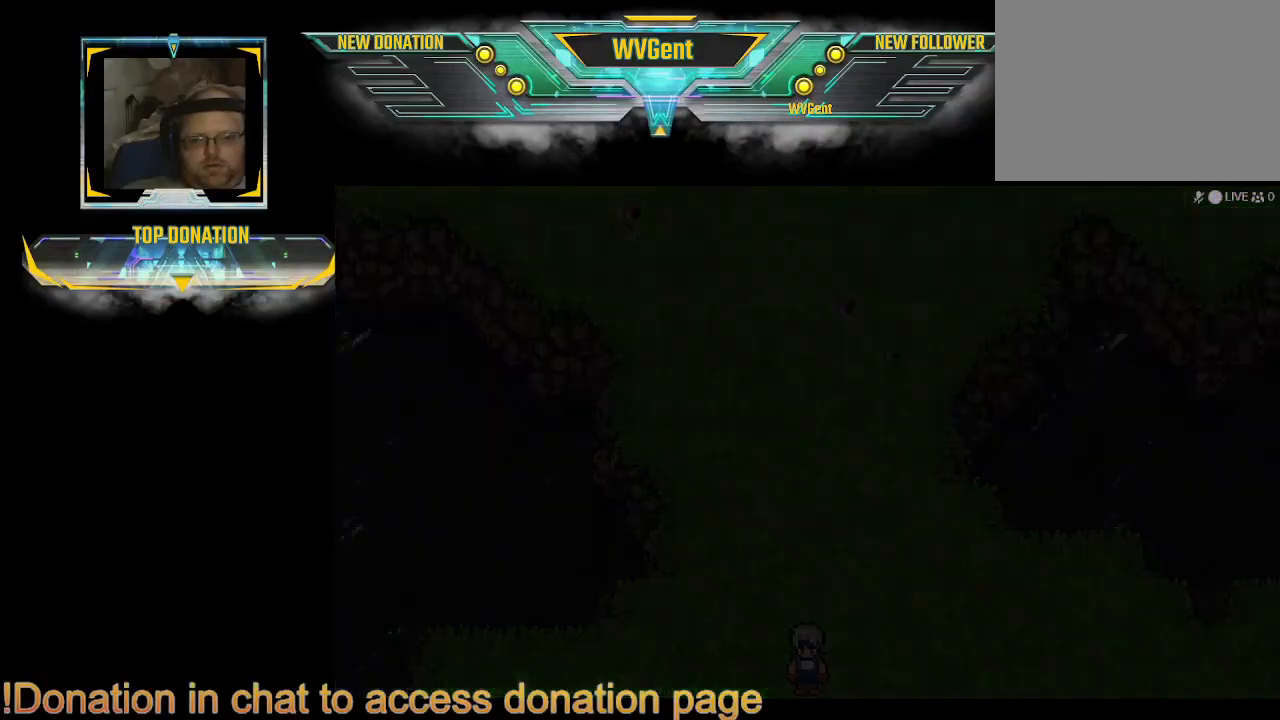
{"buttons": [], "left_stick": "center", "right_stick": "center", "events": [[167, "CIRCLE", "up"], [167, "left_stick", "center"]]}
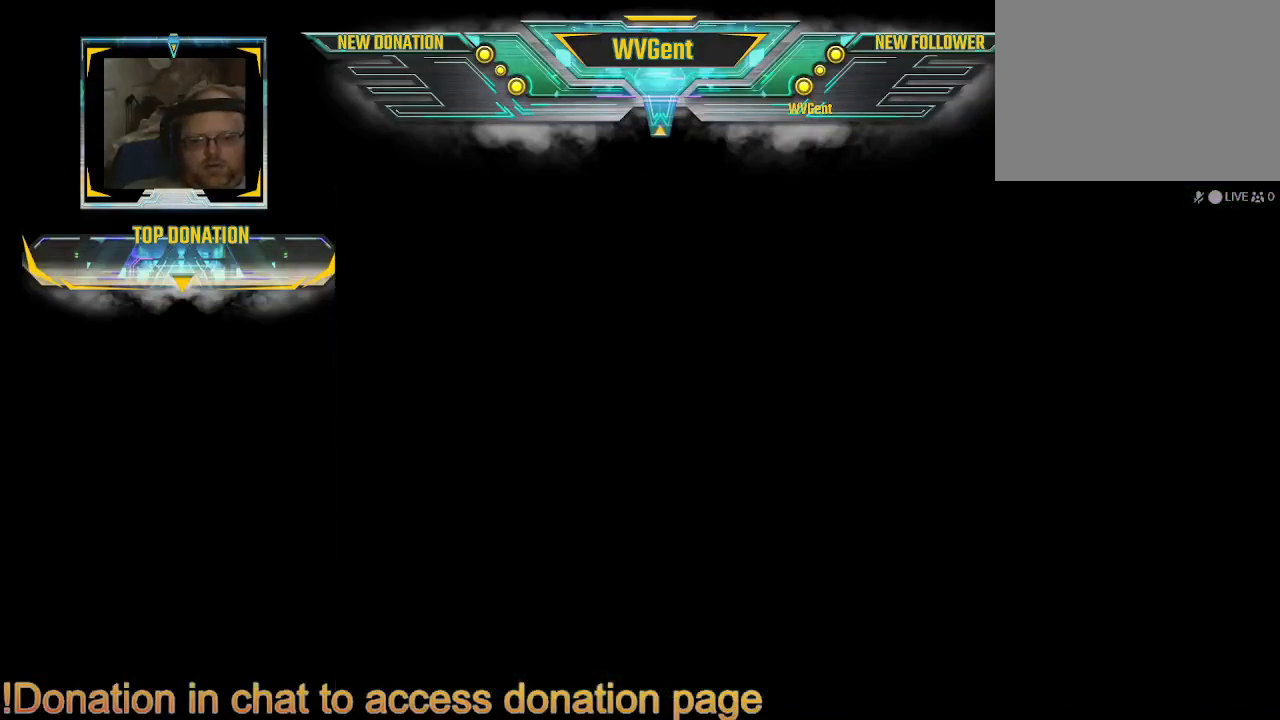
{"buttons": [], "left_stick": "center", "right_stick": "center", "events": []}
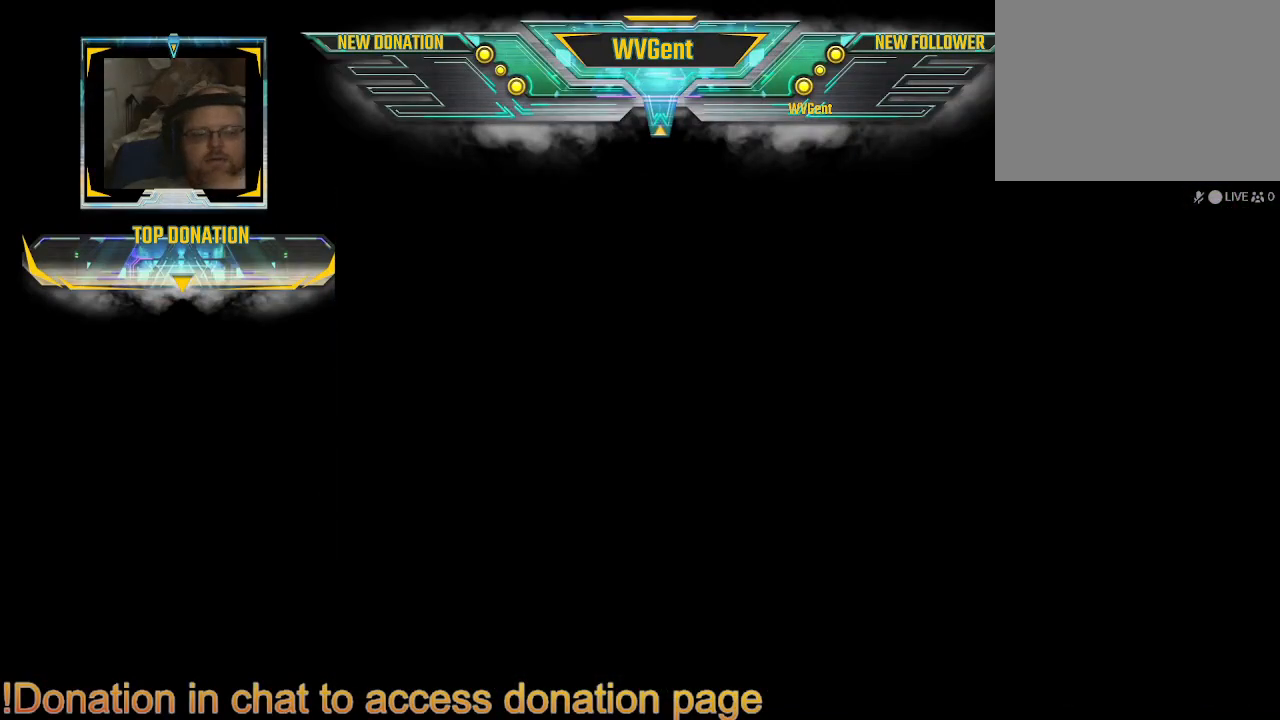
{"buttons": [], "left_stick": "center", "right_stick": "center", "events": []}
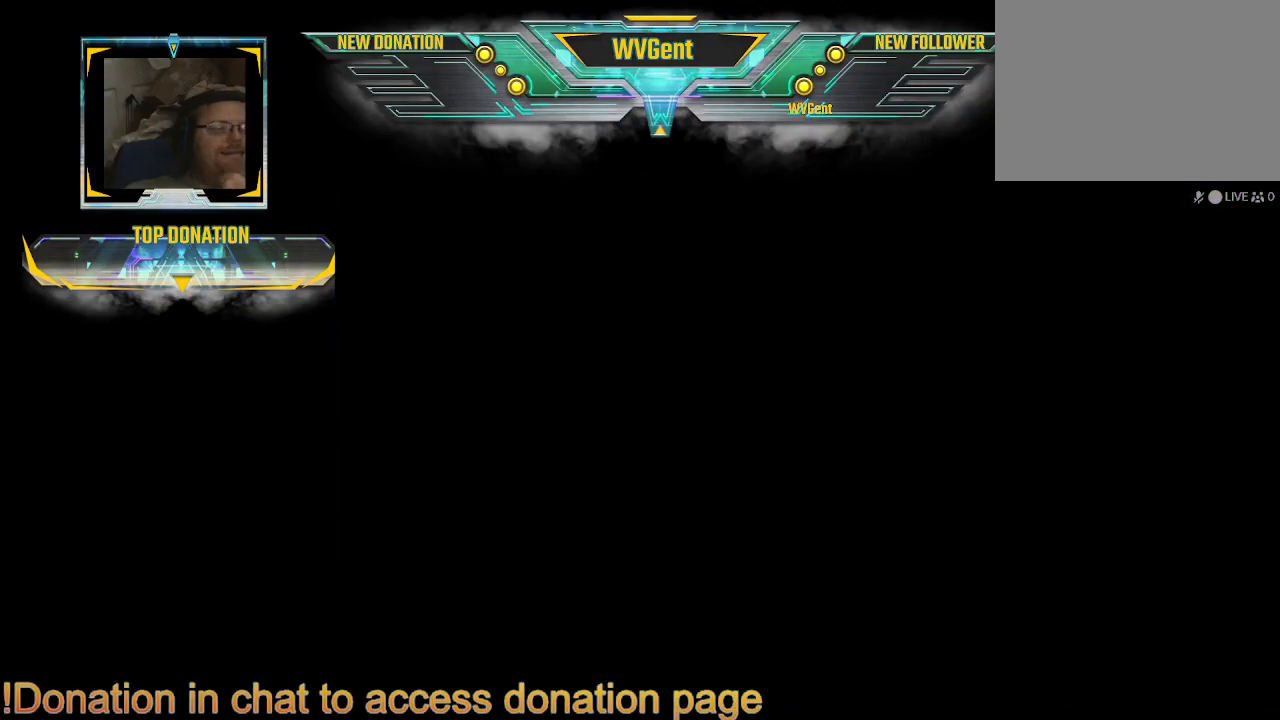
{"buttons": [], "left_stick": "center", "right_stick": "center", "events": []}
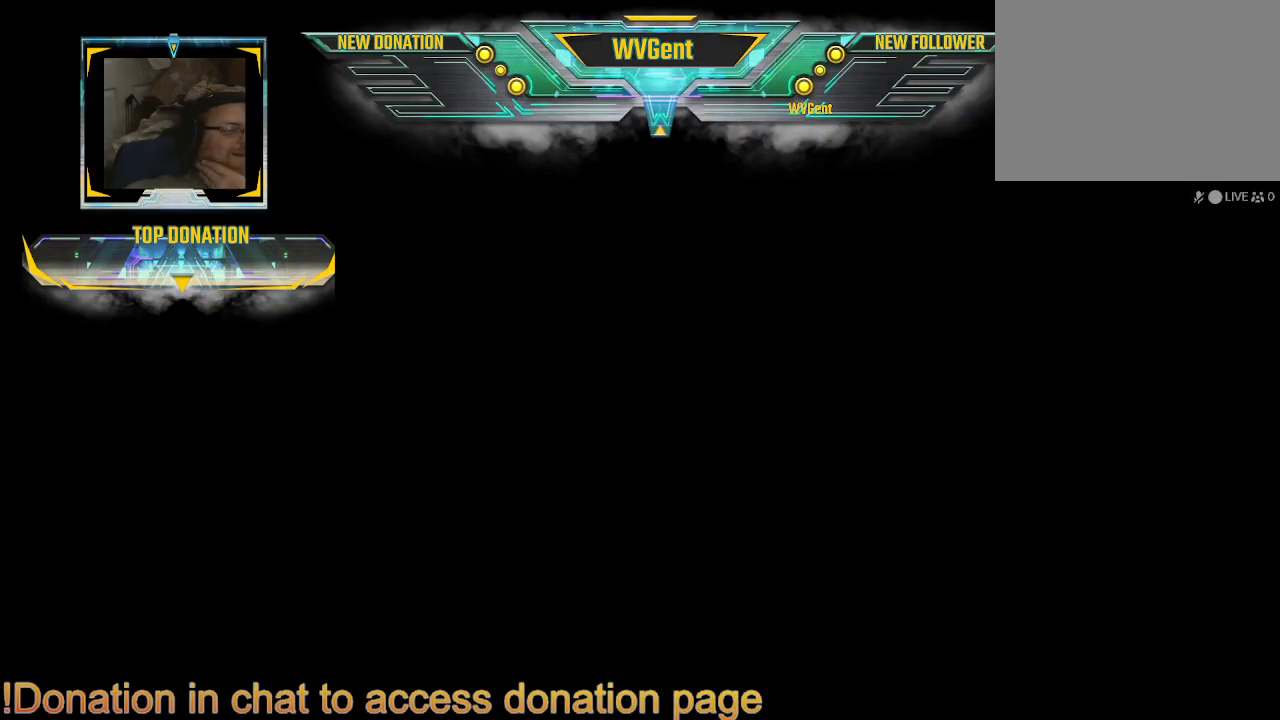
{"buttons": [], "left_stick": "center", "right_stick": "center", "events": []}
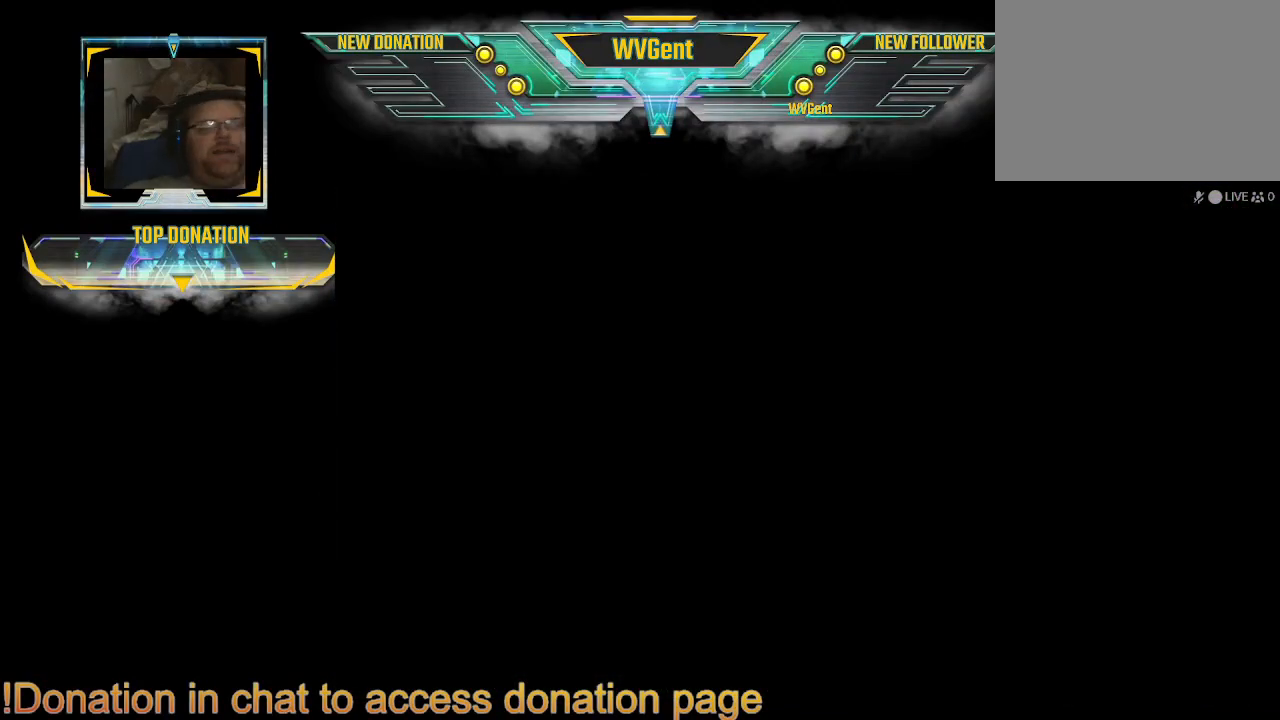
{"buttons": [], "left_stick": "right", "right_stick": "center", "events": [[400, "left_stick", "right"]]}
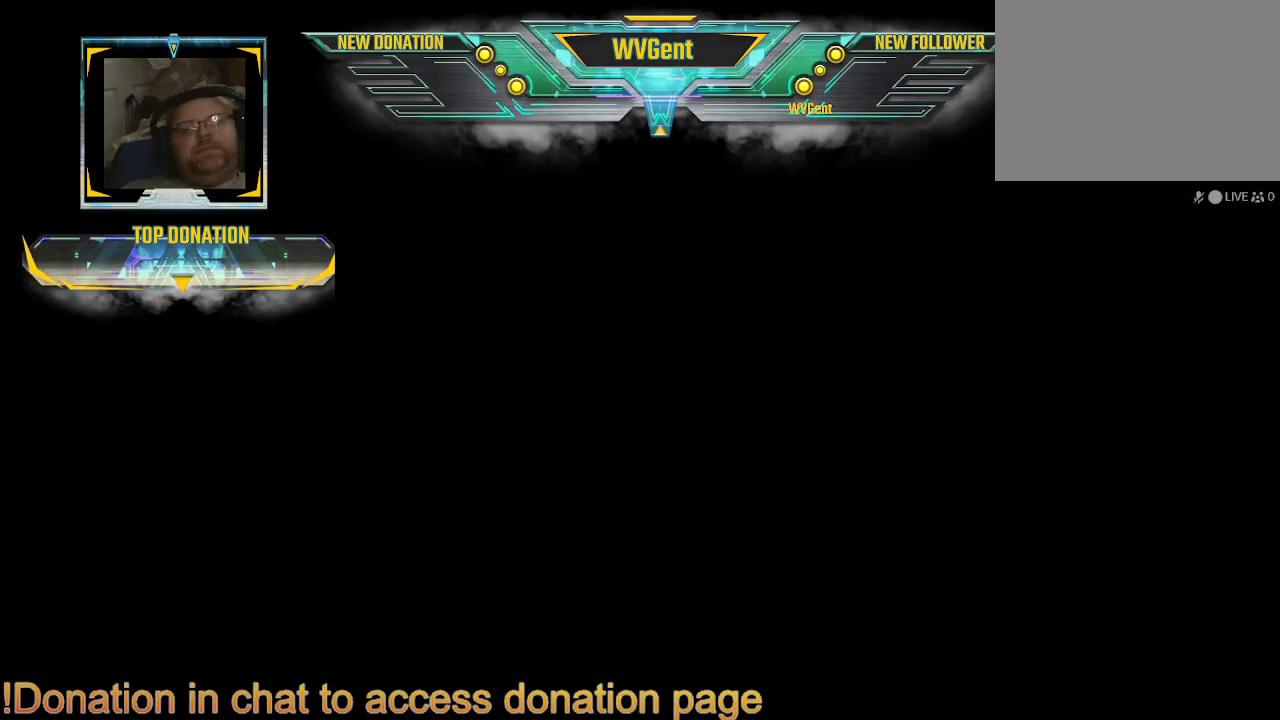
{"buttons": [], "left_stick": "center", "right_stick": "center", "events": [[33, "left_stick", "center"]]}
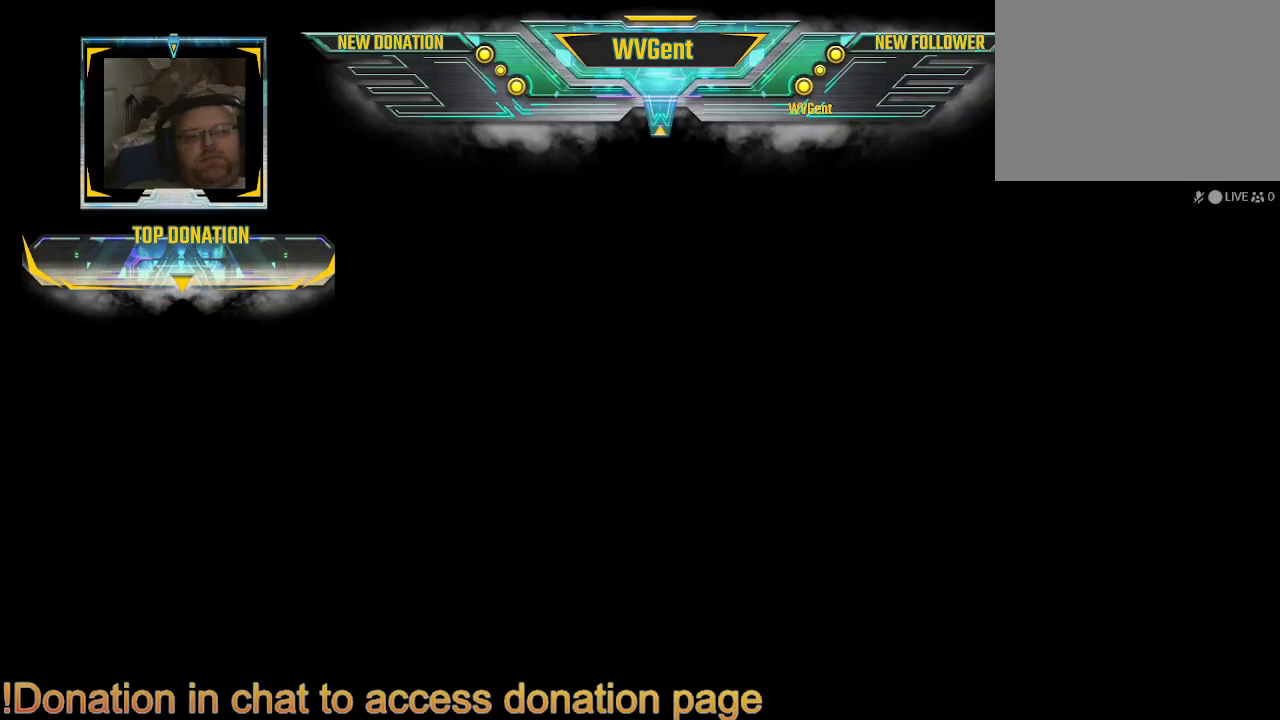
{"buttons": [], "left_stick": "center", "right_stick": "center", "events": []}
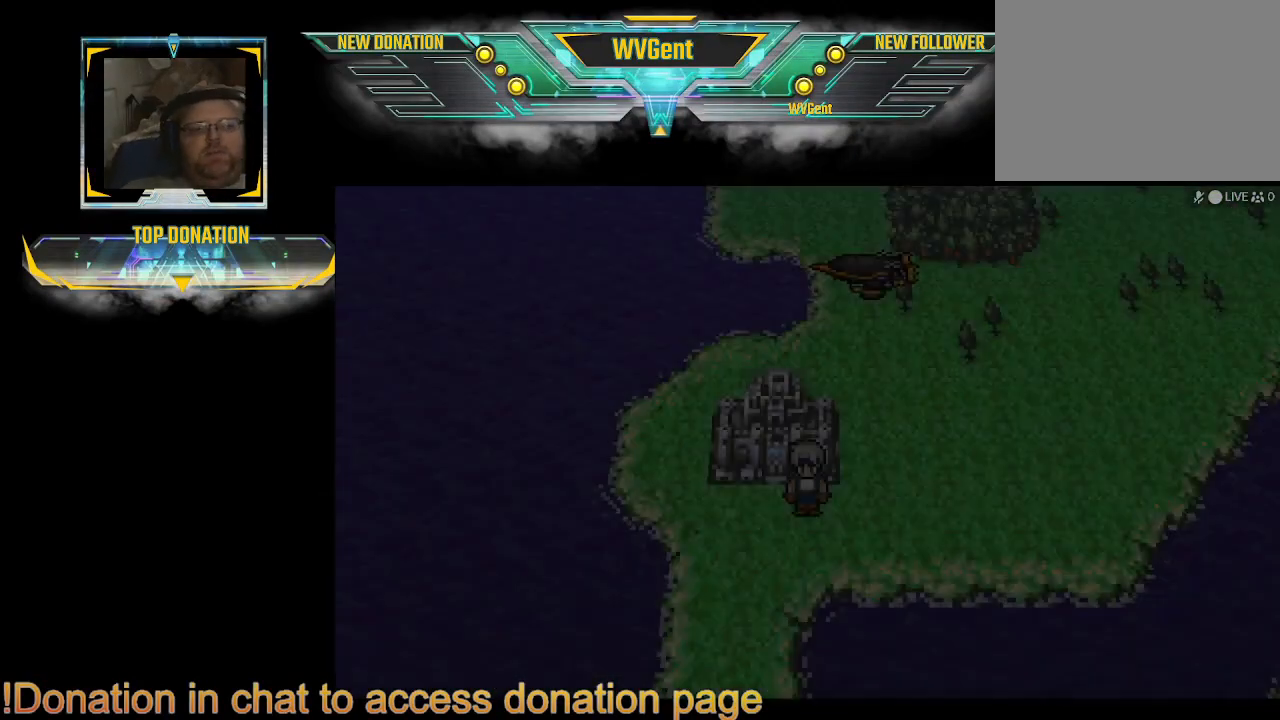
{"buttons": [], "left_stick": "right", "right_stick": "center", "events": [[400, "left_stick", "right"]]}
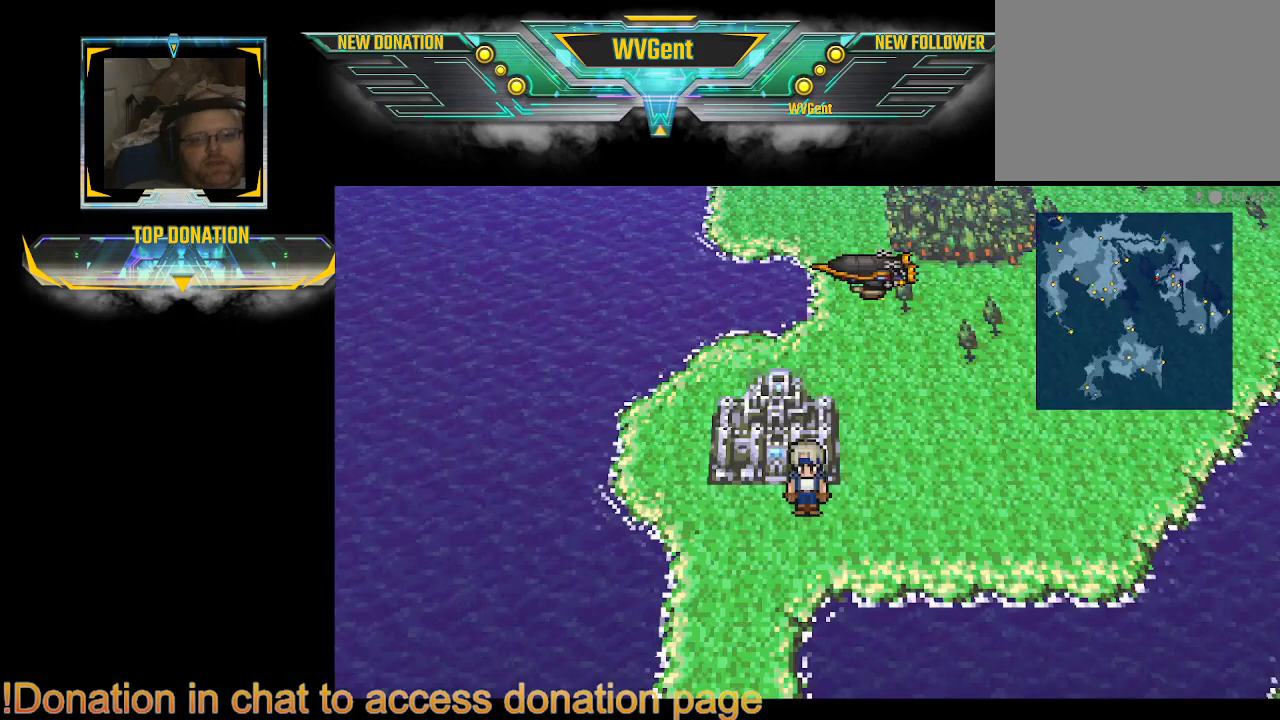
{"buttons": [], "left_stick": "up", "right_stick": "center", "events": [[33, "left_stick", "center"], [167, "left_stick", "right"], [433, "left_stick", "up"]]}
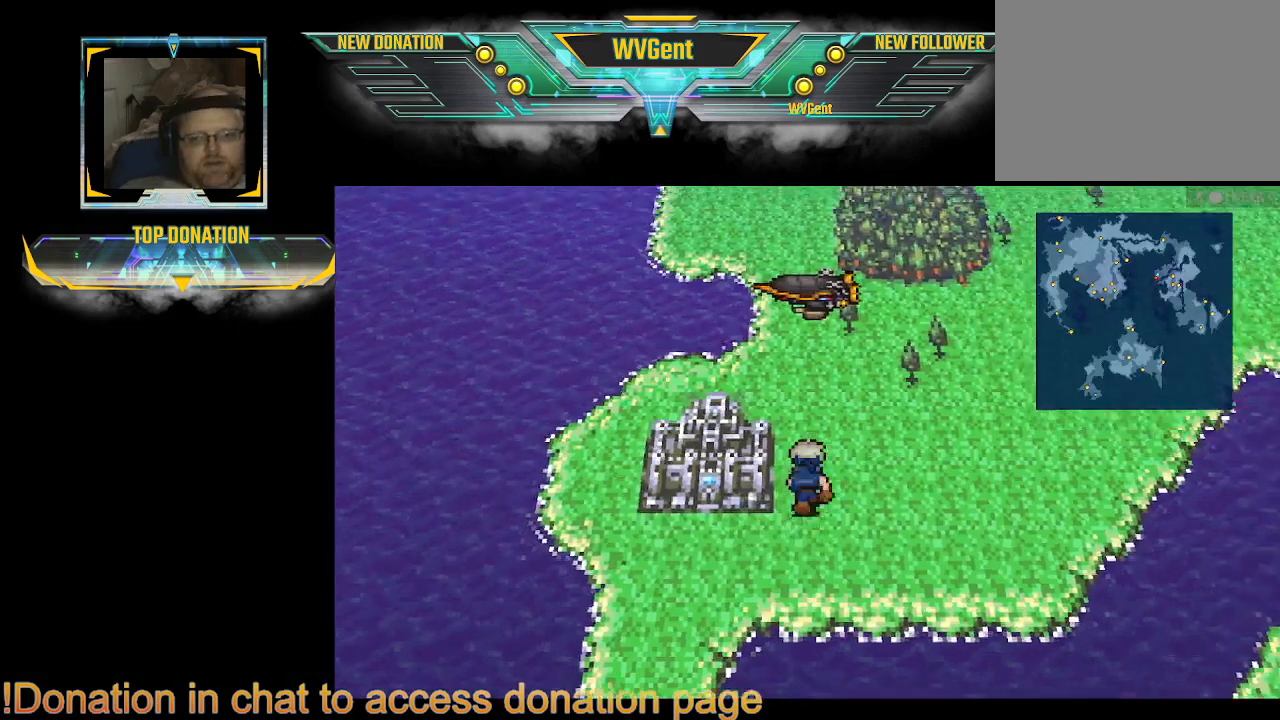
{"buttons": [], "left_stick": "up", "right_stick": "center", "events": []}
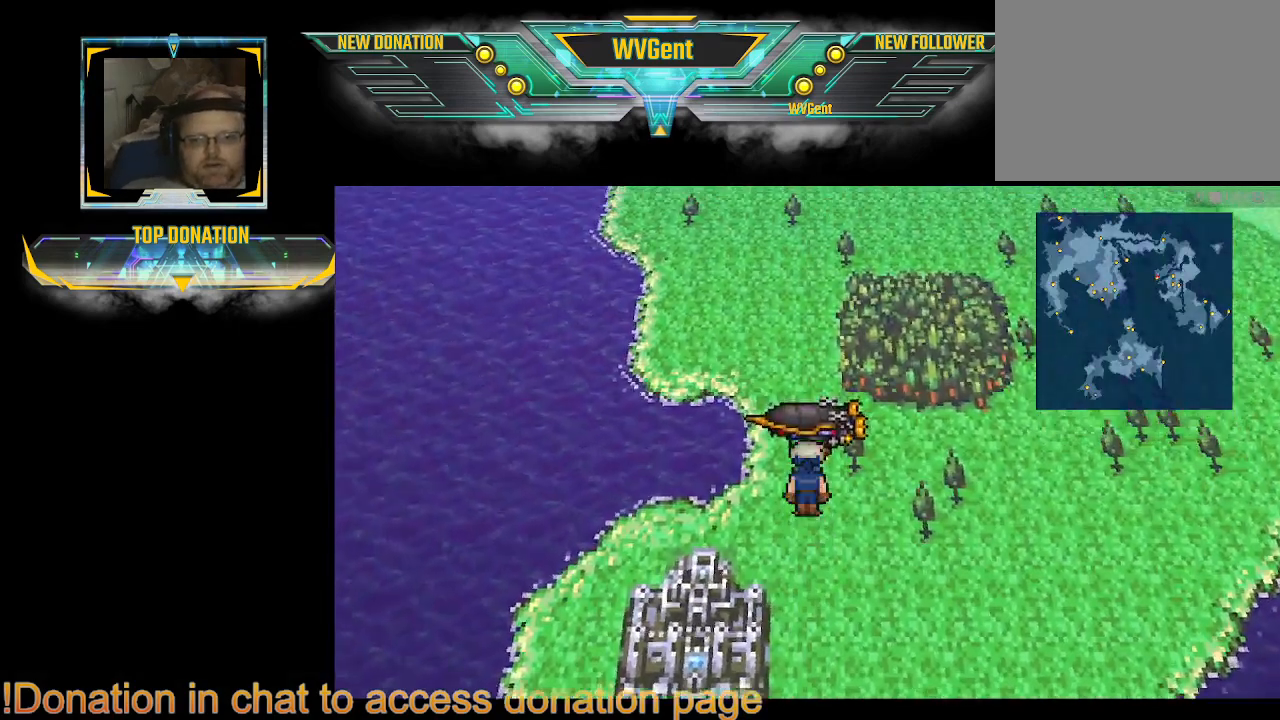
{"buttons": [], "left_stick": "center", "right_stick": "center", "events": [[167, "left_stick", "right"], [400, "left_stick", "center"]]}
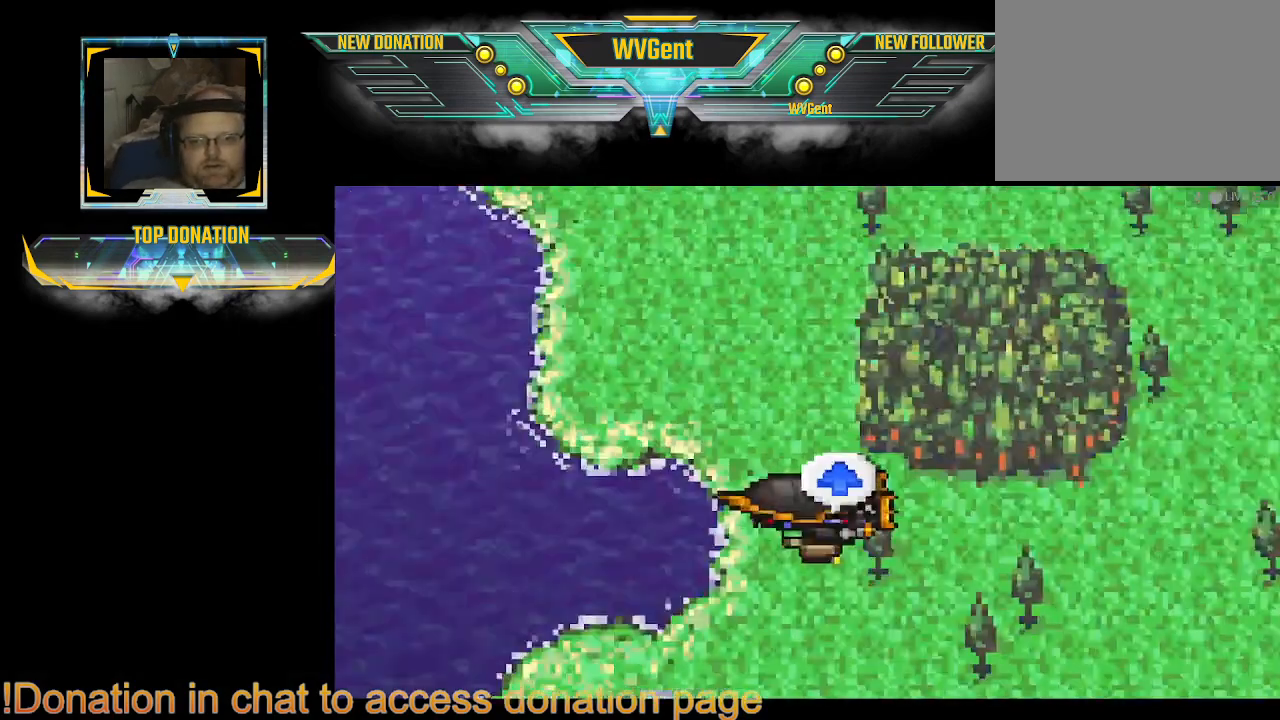
{"buttons": [], "left_stick": "center", "right_stick": "center", "events": []}
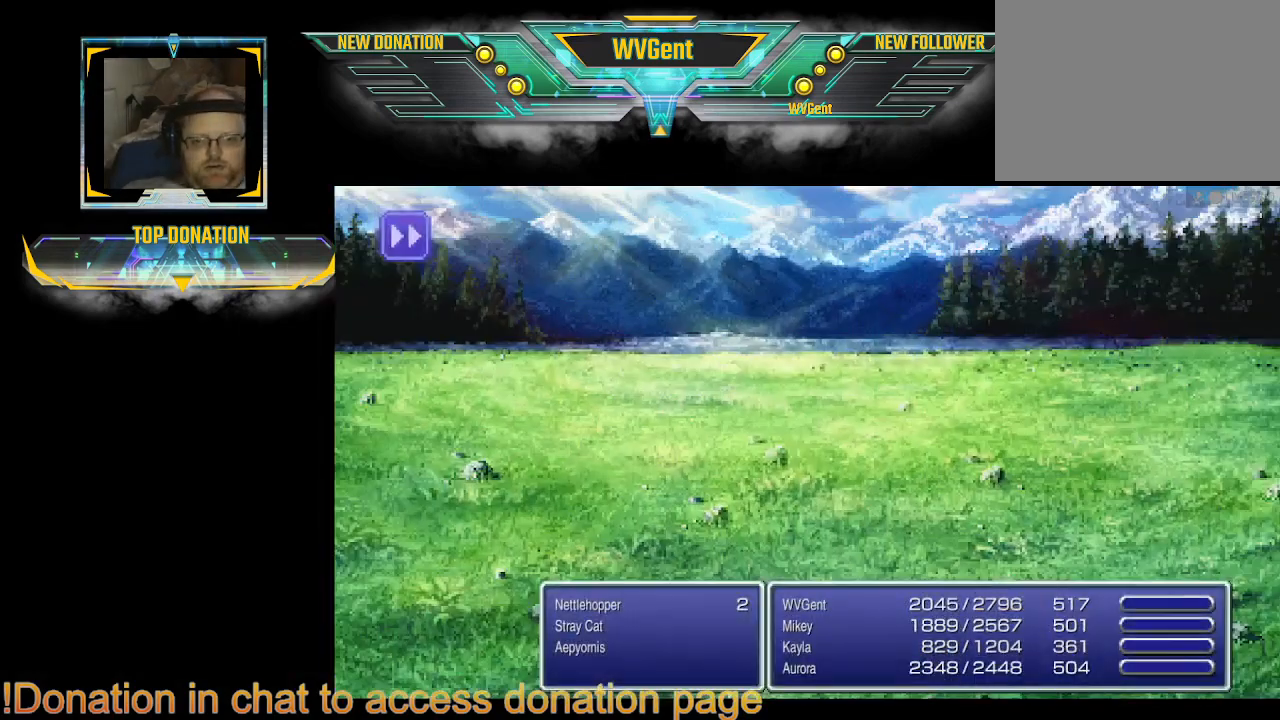
{"buttons": [], "left_stick": "center", "right_stick": "center", "events": []}
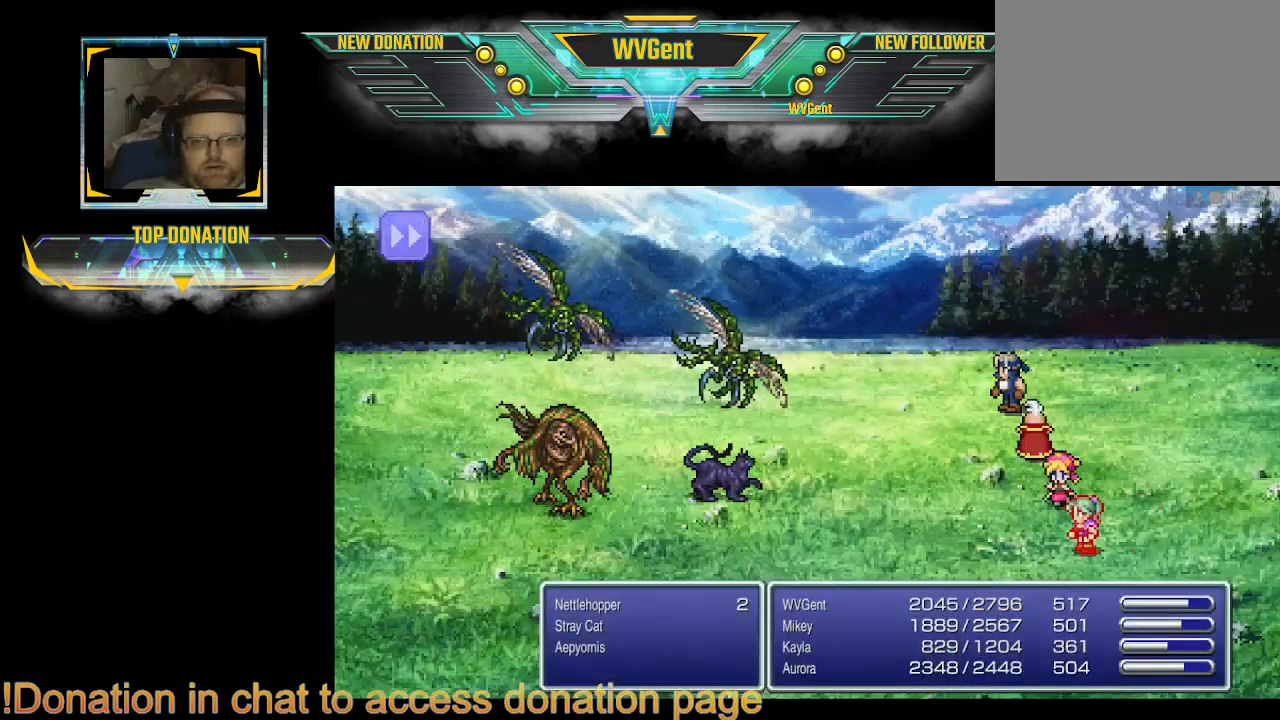
{"buttons": [], "left_stick": "center", "right_stick": "center", "events": [[300, "left_stick", "right"], [500, "left_stick", "center"]]}
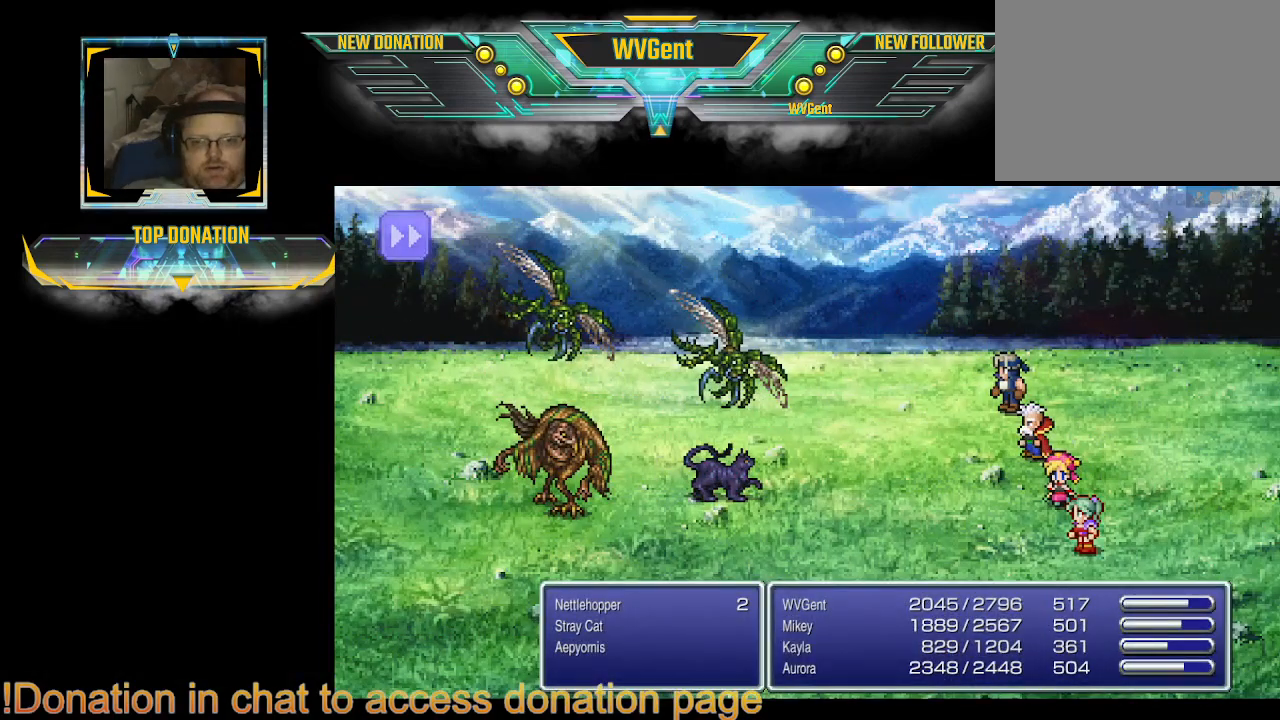
{"buttons": [], "left_stick": "center", "right_stick": "center", "events": [[200, "left_stick", "right"], [267, "left_stick", "center"]]}